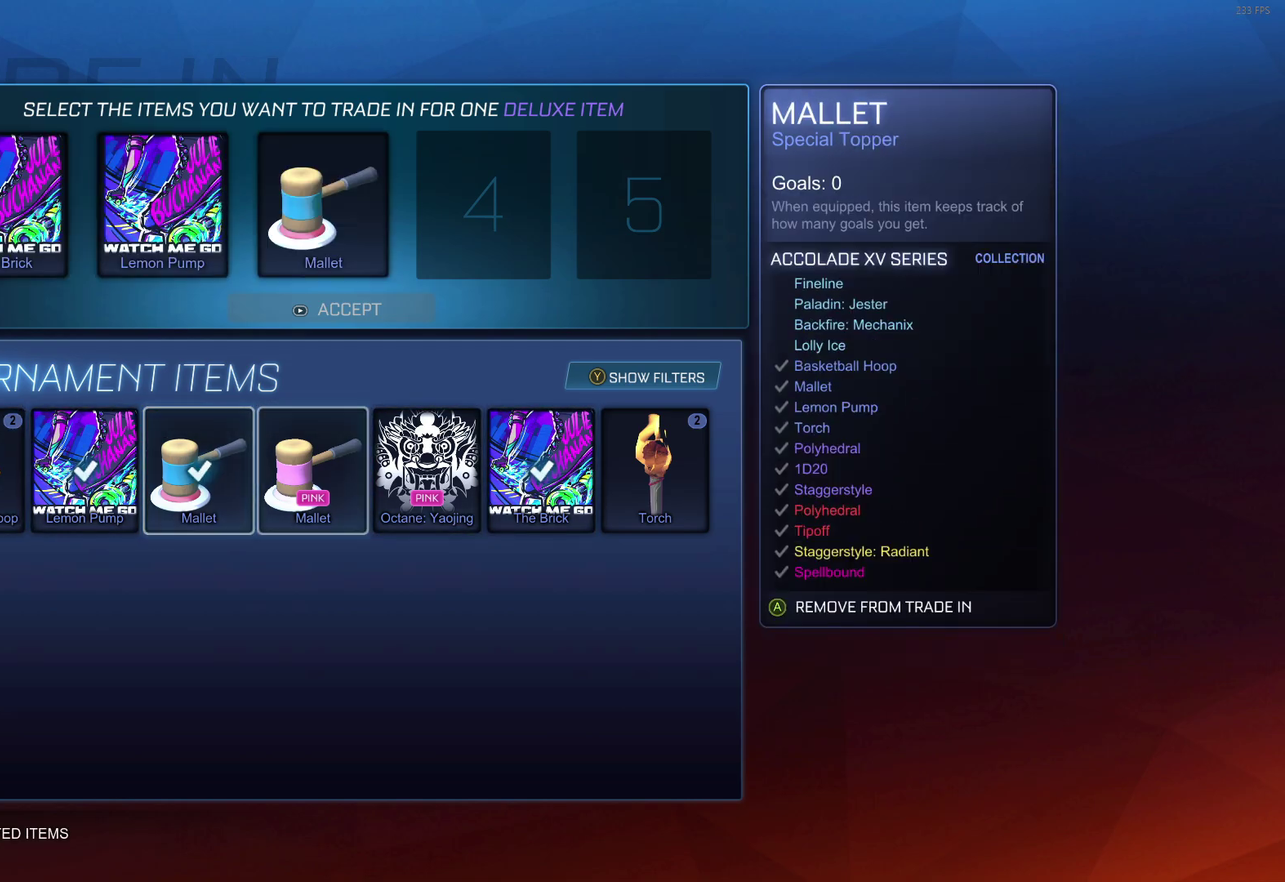
Gameplay with a controller (Xbox layout); each line is a JSON object with the inputs held at the frame after it (dt_ms = milliseconds from this image to that frame). "events" lists button and stick changes between this image and that frame as [ms after this image, input, new state], when the widget could be followed in between. Not read: R3 right_stick.
{"dt_ms": 500, "buttons": [], "left_stick": "center", "events": [[33, "left_stick", "center"], [133, "left_stick", "right"], [267, "left_stick", "center"], [317, "left_stick", "right"], [450, "left_stick", "center"]]}
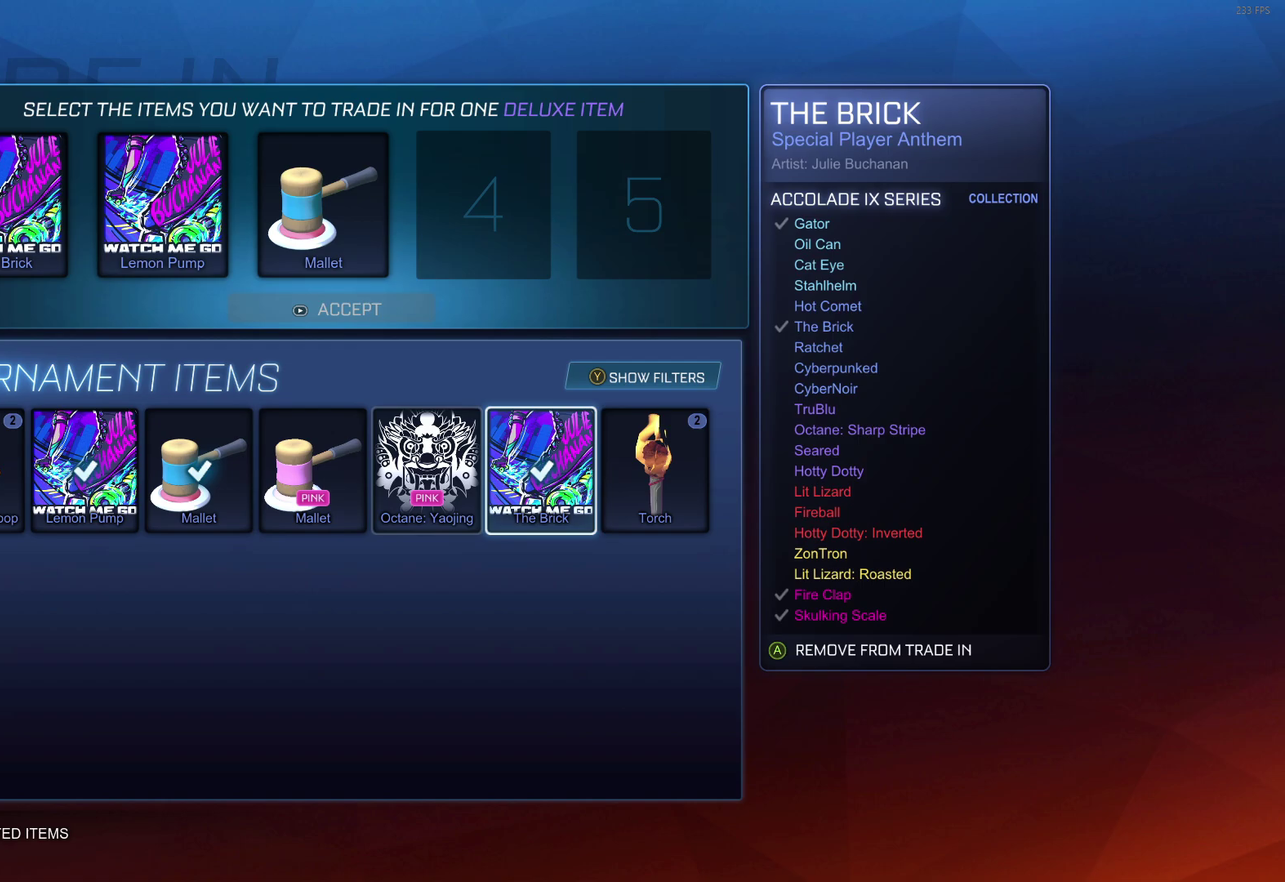
{"dt_ms": 500, "buttons": [], "left_stick": "center", "events": [[33, "left_stick", "right"], [167, "left_stick", "center"]]}
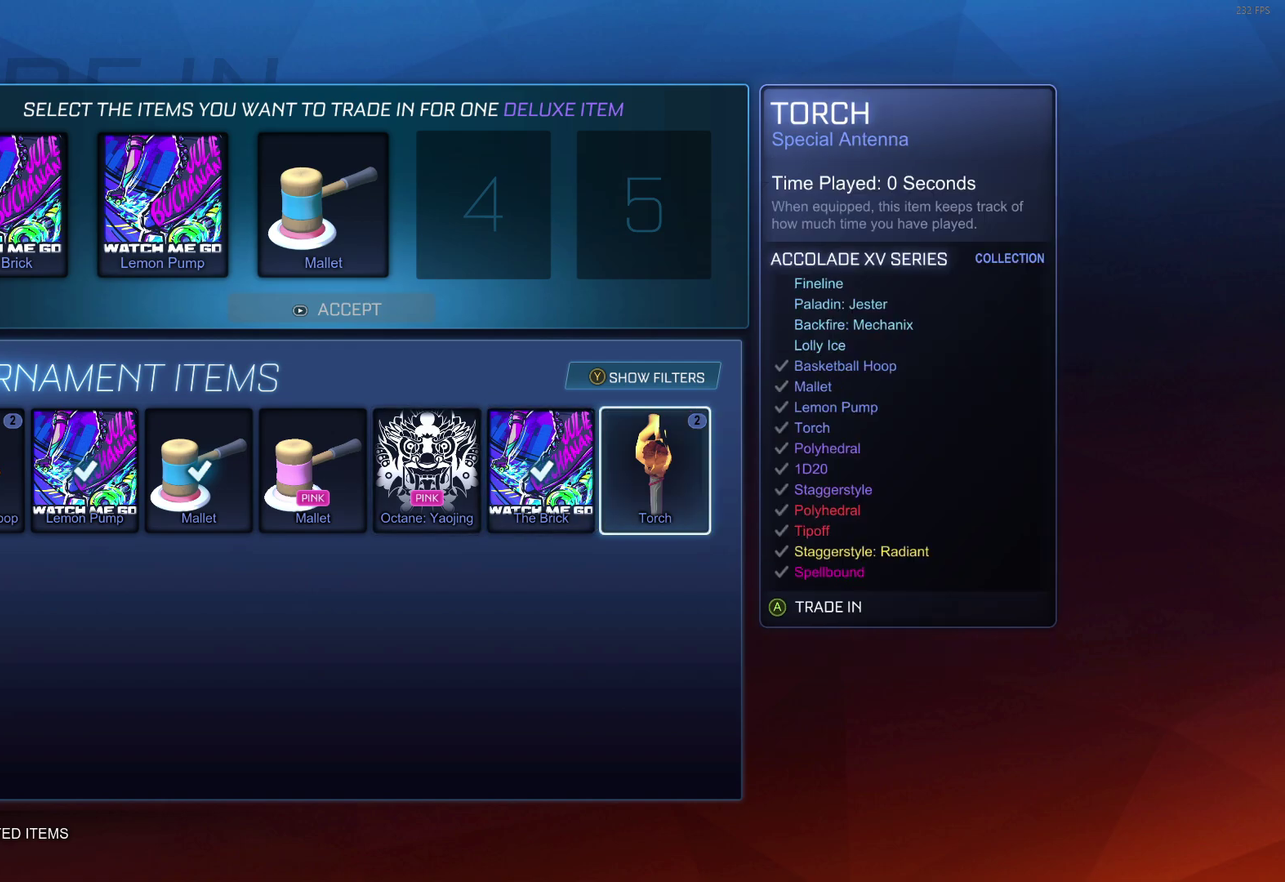
{"dt_ms": 500, "buttons": [], "left_stick": "center", "events": []}
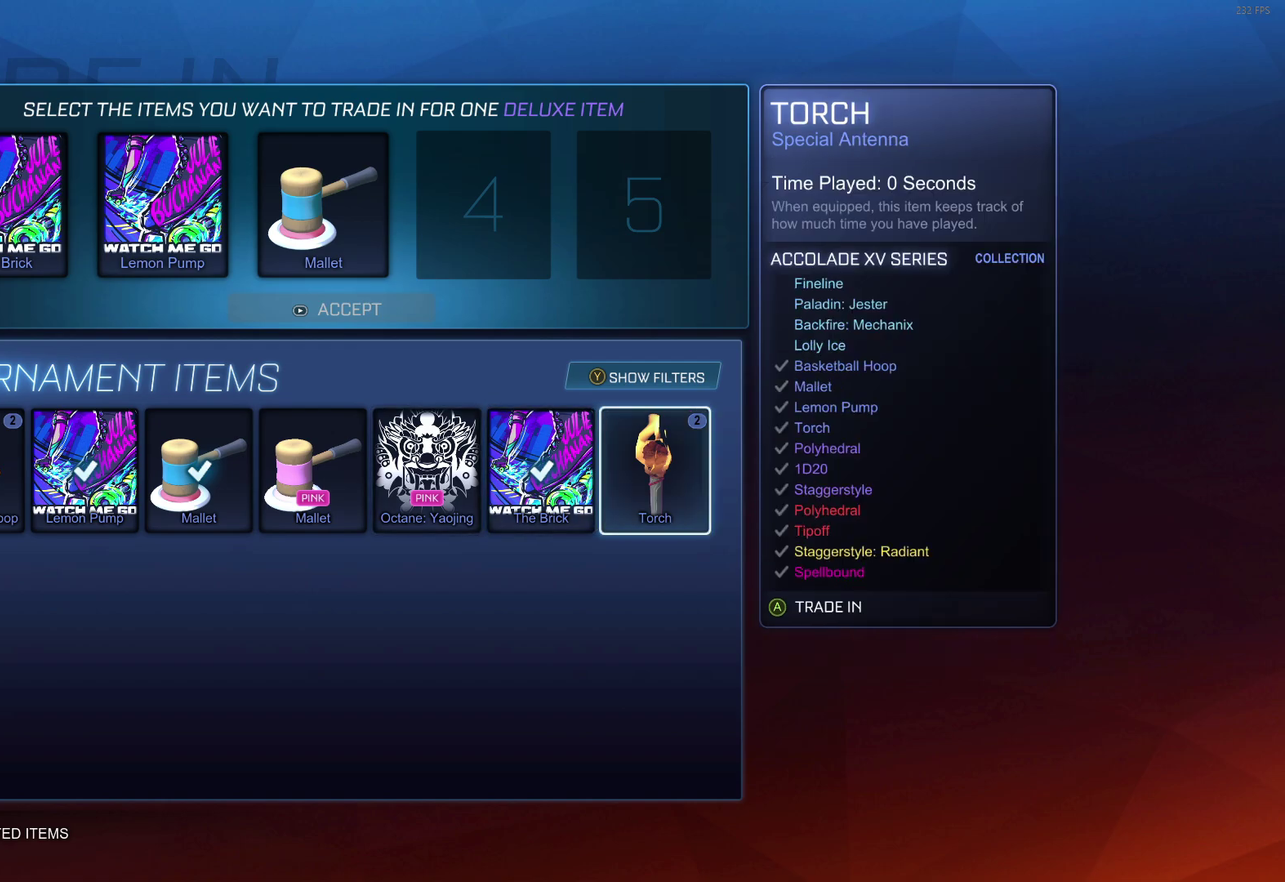
{"dt_ms": 700, "buttons": ["A"], "left_stick": "center", "events": [[650, "A", "down"]]}
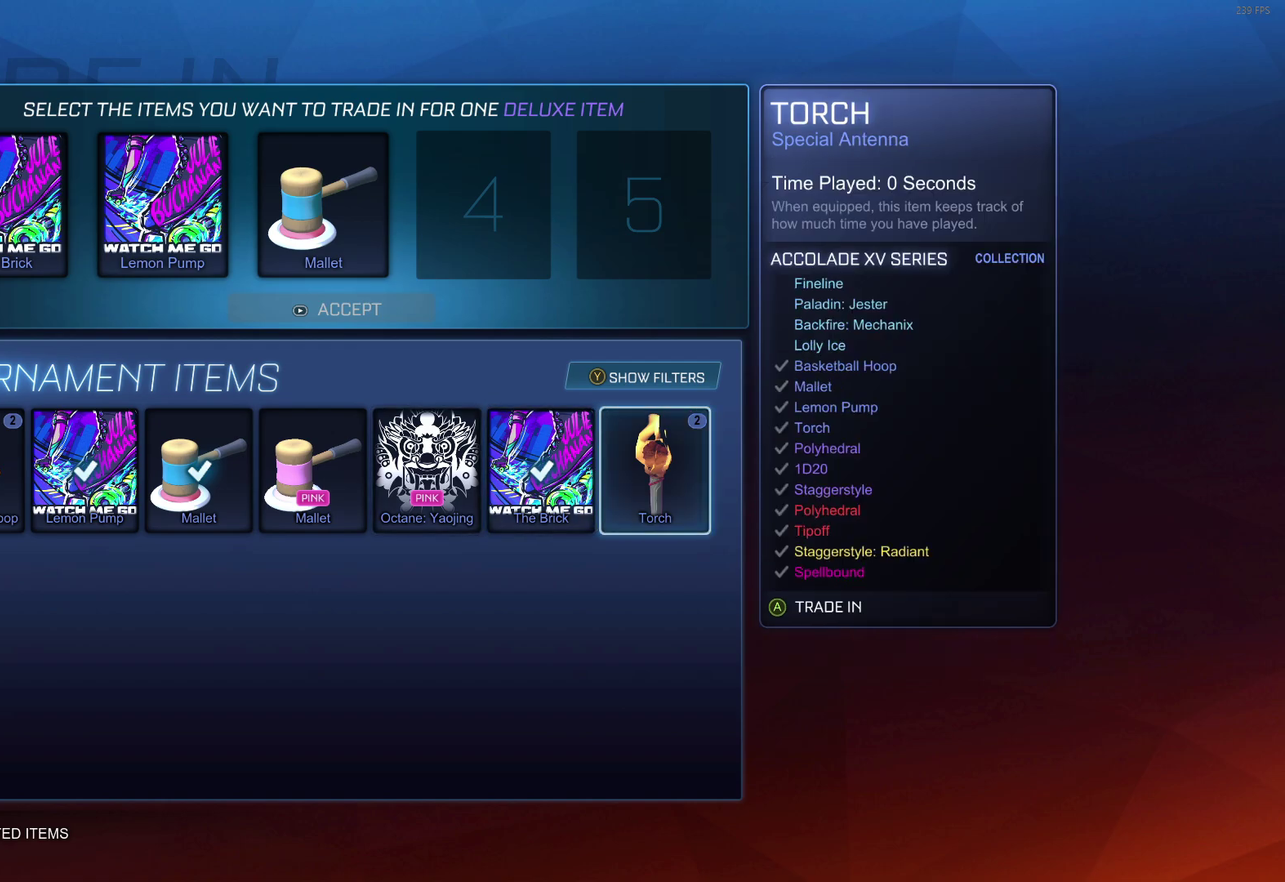
{"dt_ms": 500, "buttons": [], "left_stick": "center", "events": [[17, "A", "up"], [367, "left_stick", "up-left"], [467, "left_stick", "center"]]}
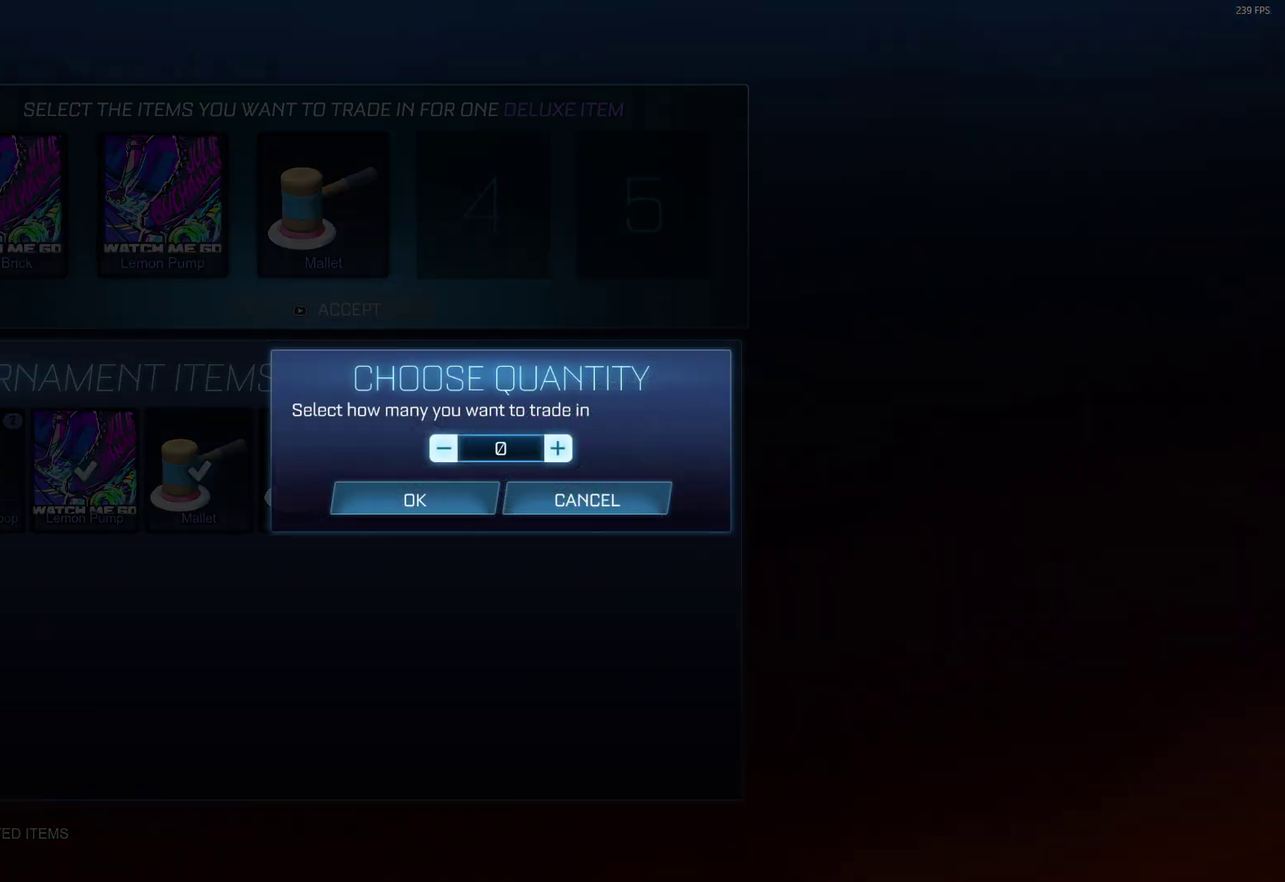
{"dt_ms": 300, "buttons": [], "left_stick": "right", "events": [[233, "left_stick", "right"]]}
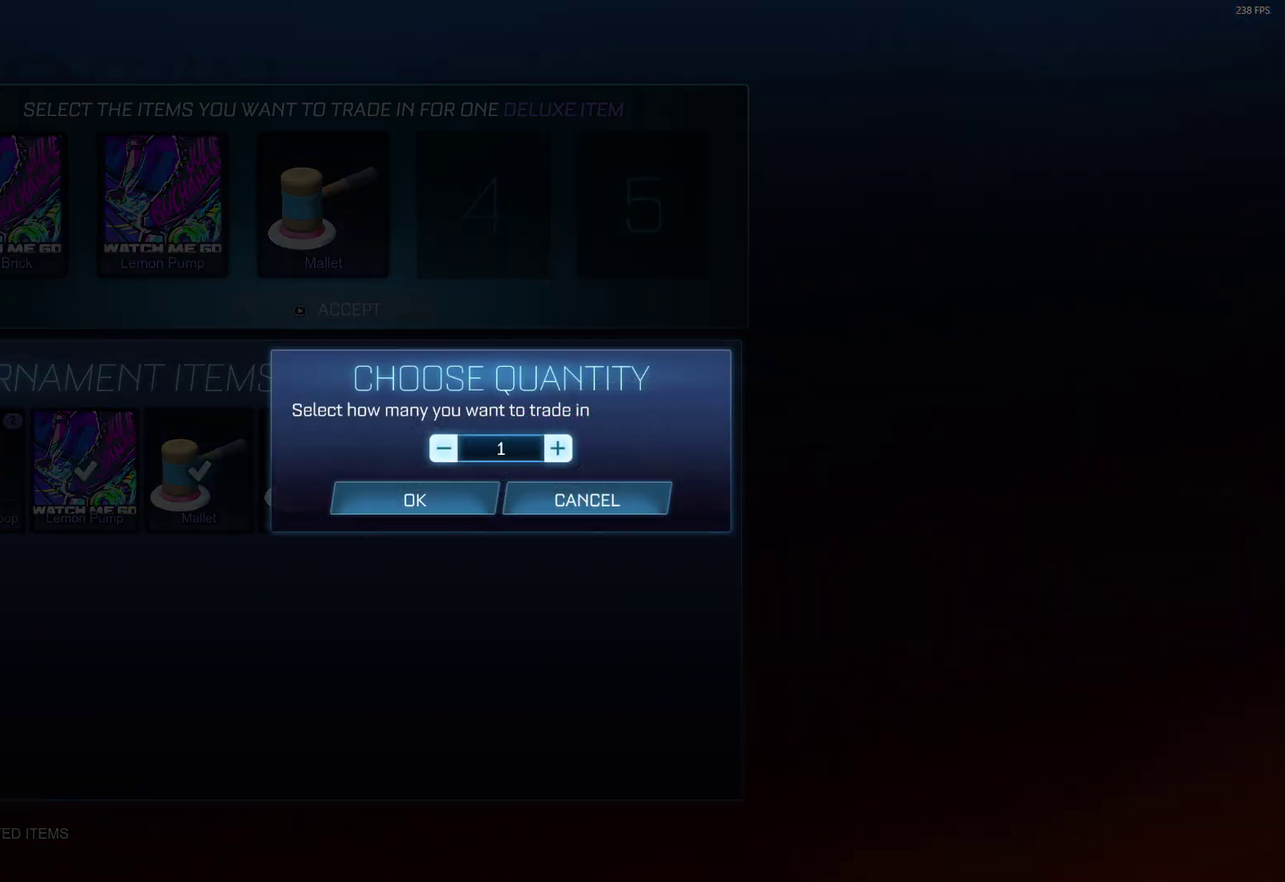
{"dt_ms": 500, "buttons": [], "left_stick": "center", "events": [[67, "left_stick", "center"], [150, "left_stick", "down"], [267, "left_stick", "center"], [333, "A", "down"], [417, "A", "up"]]}
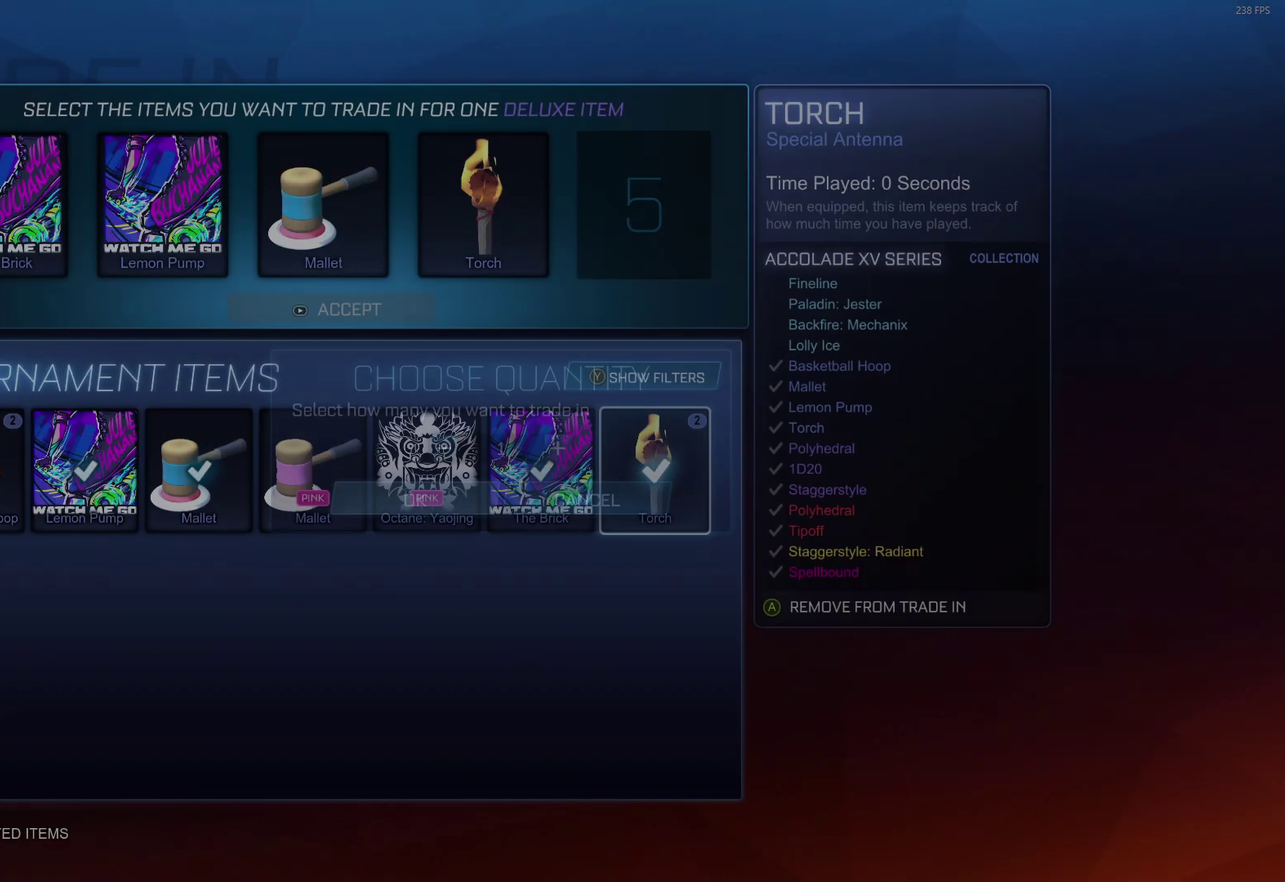
{"dt_ms": 500, "buttons": [], "left_stick": "left", "events": [[33, "left_stick", "left"]]}
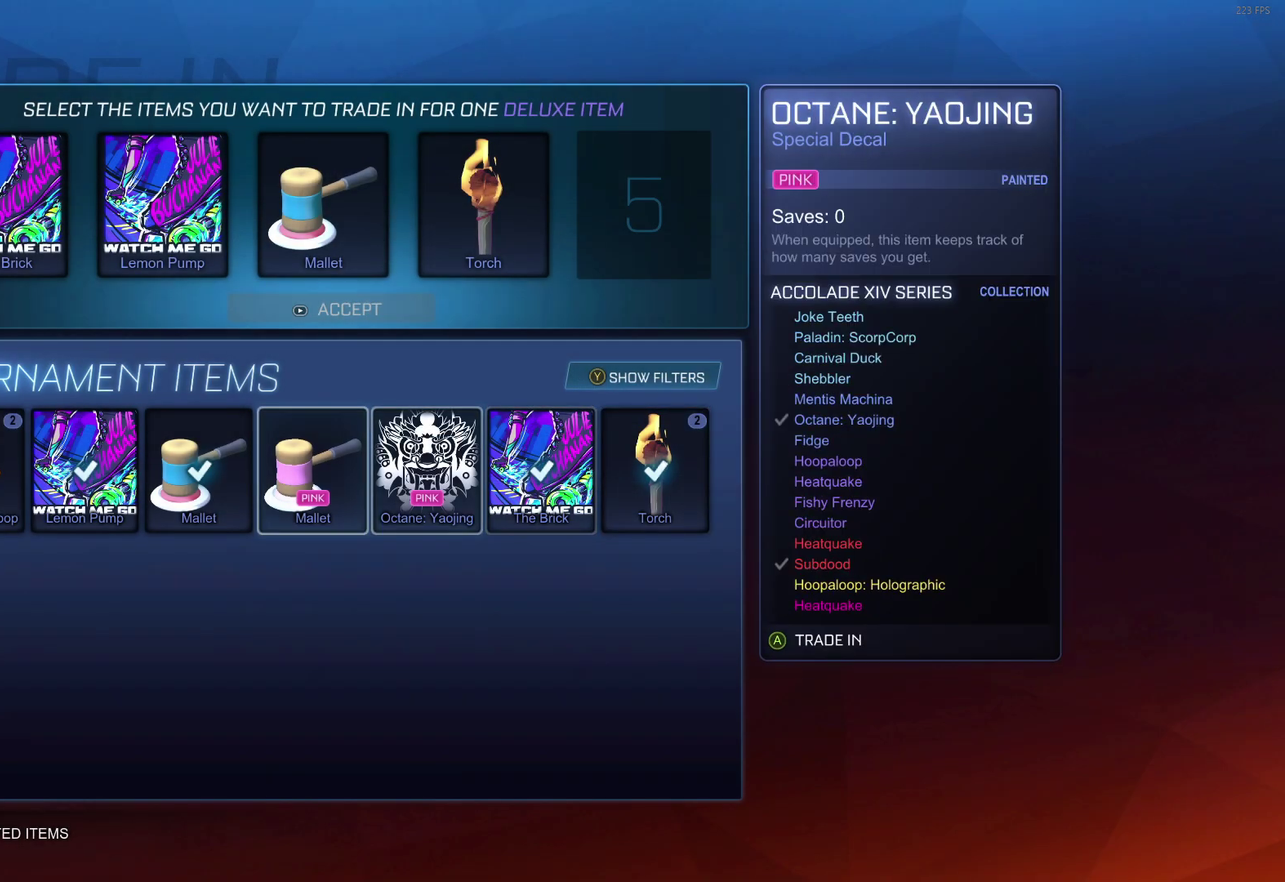
{"dt_ms": 500, "buttons": [], "left_stick": "center", "events": [[217, "left_stick", "center"], [317, "left_stick", "left"], [467, "left_stick", "center"]]}
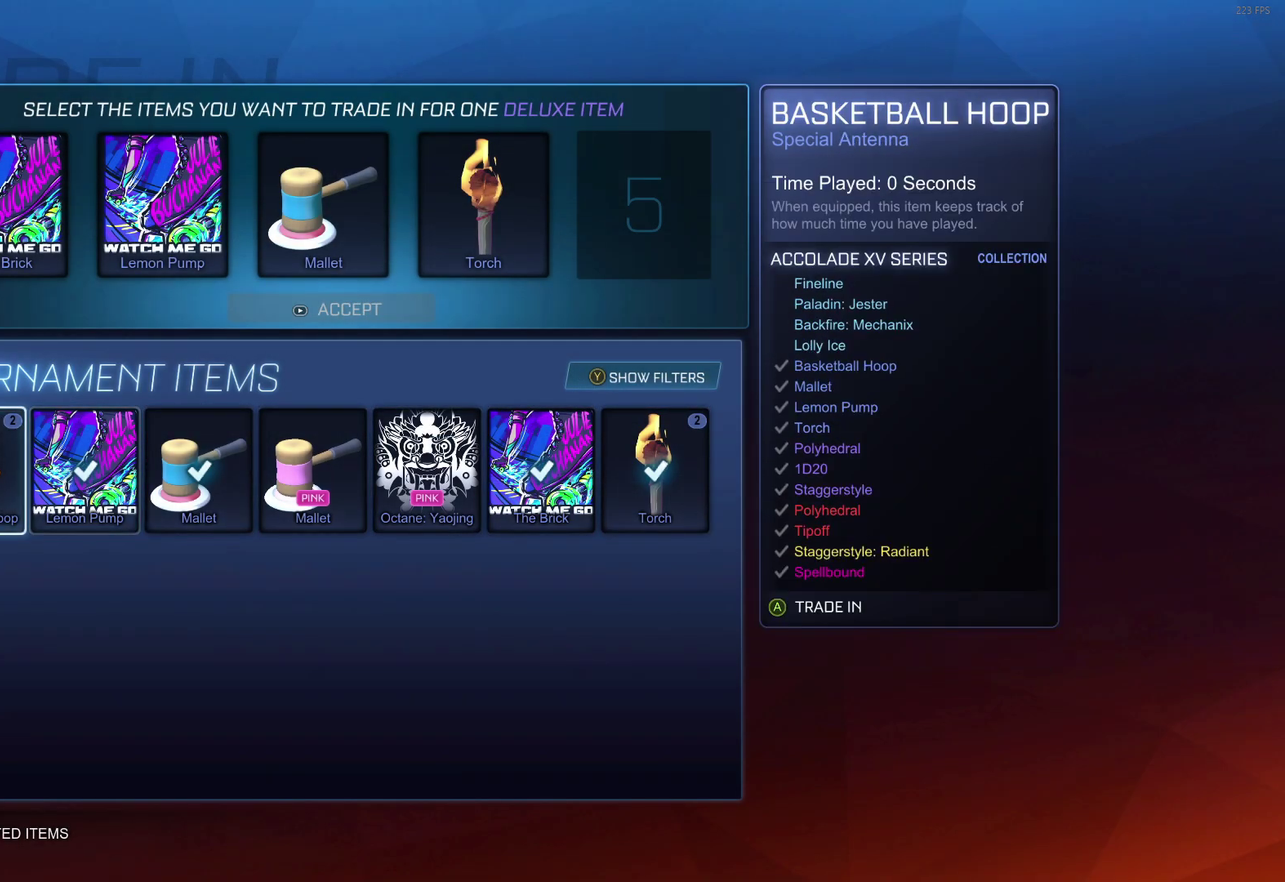
{"dt_ms": 700, "buttons": [], "left_stick": "up-left", "events": [[67, "A", "down"], [150, "A", "up"], [517, "START", "down"], [600, "START", "up"], [683, "left_stick", "up-left"]]}
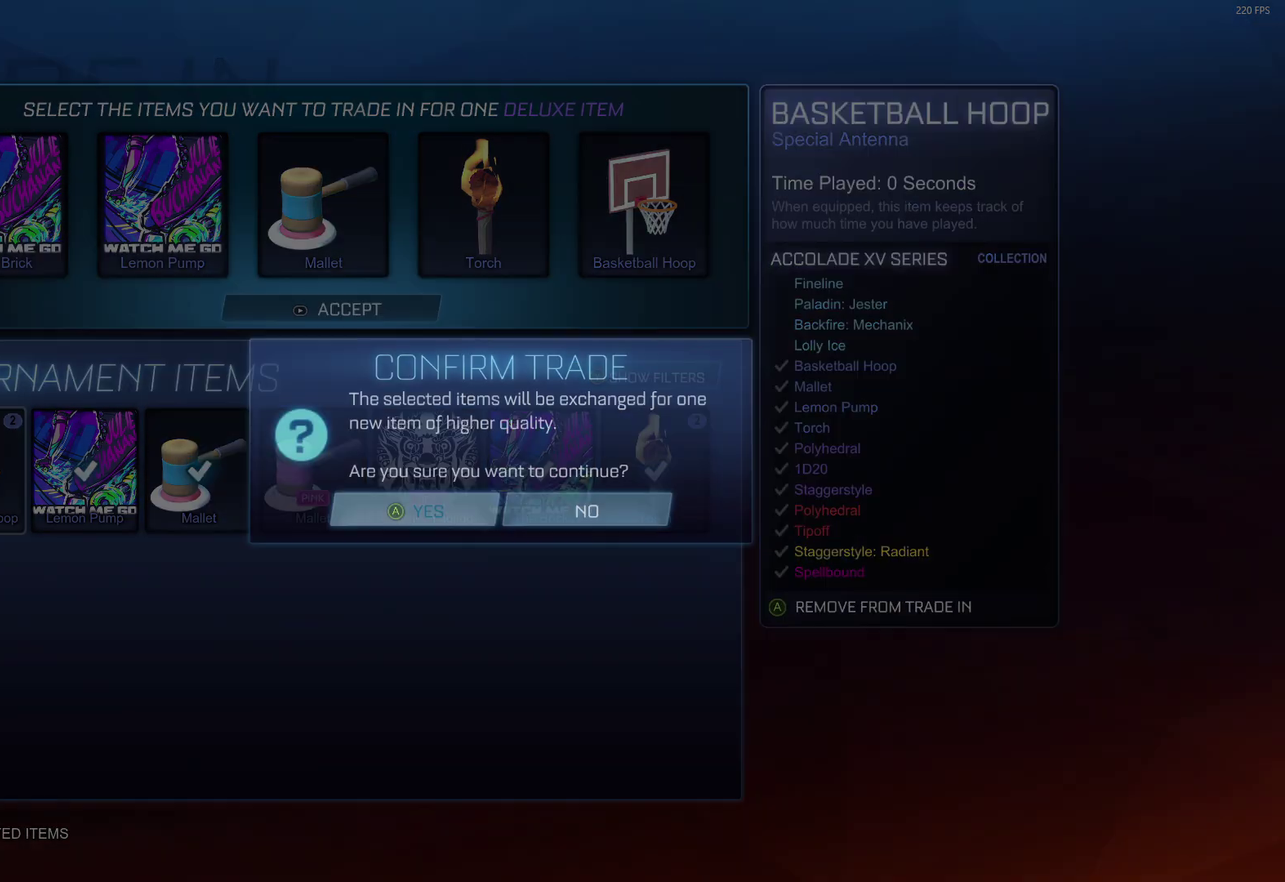
{"dt_ms": 300, "buttons": [], "left_stick": "center", "events": [[83, "A", "down"], [83, "left_stick", "center"], [167, "A", "up"]]}
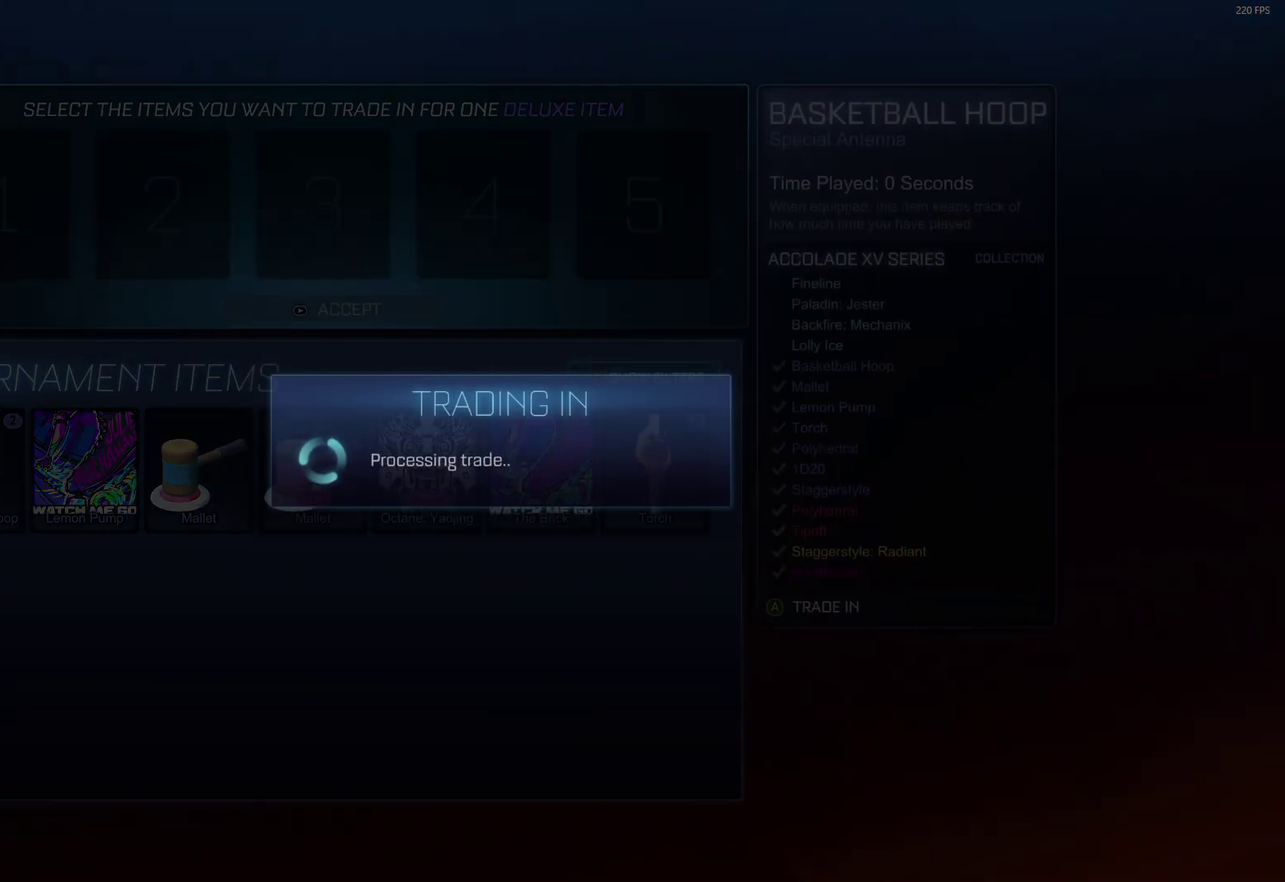
{"dt_ms": 500, "buttons": [], "left_stick": "center", "events": []}
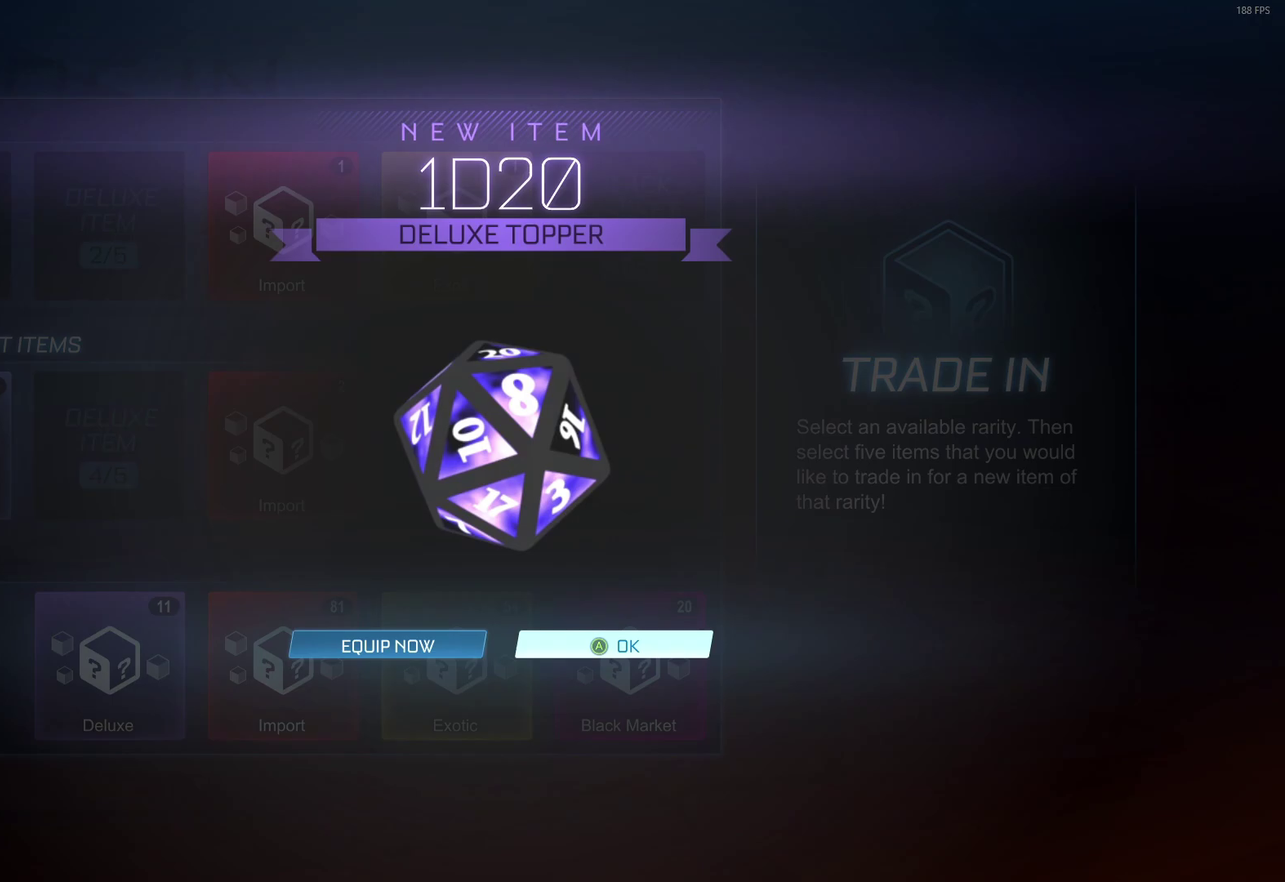
{"dt_ms": 400, "buttons": ["A"], "left_stick": "center", "events": [[333, "A", "down"]]}
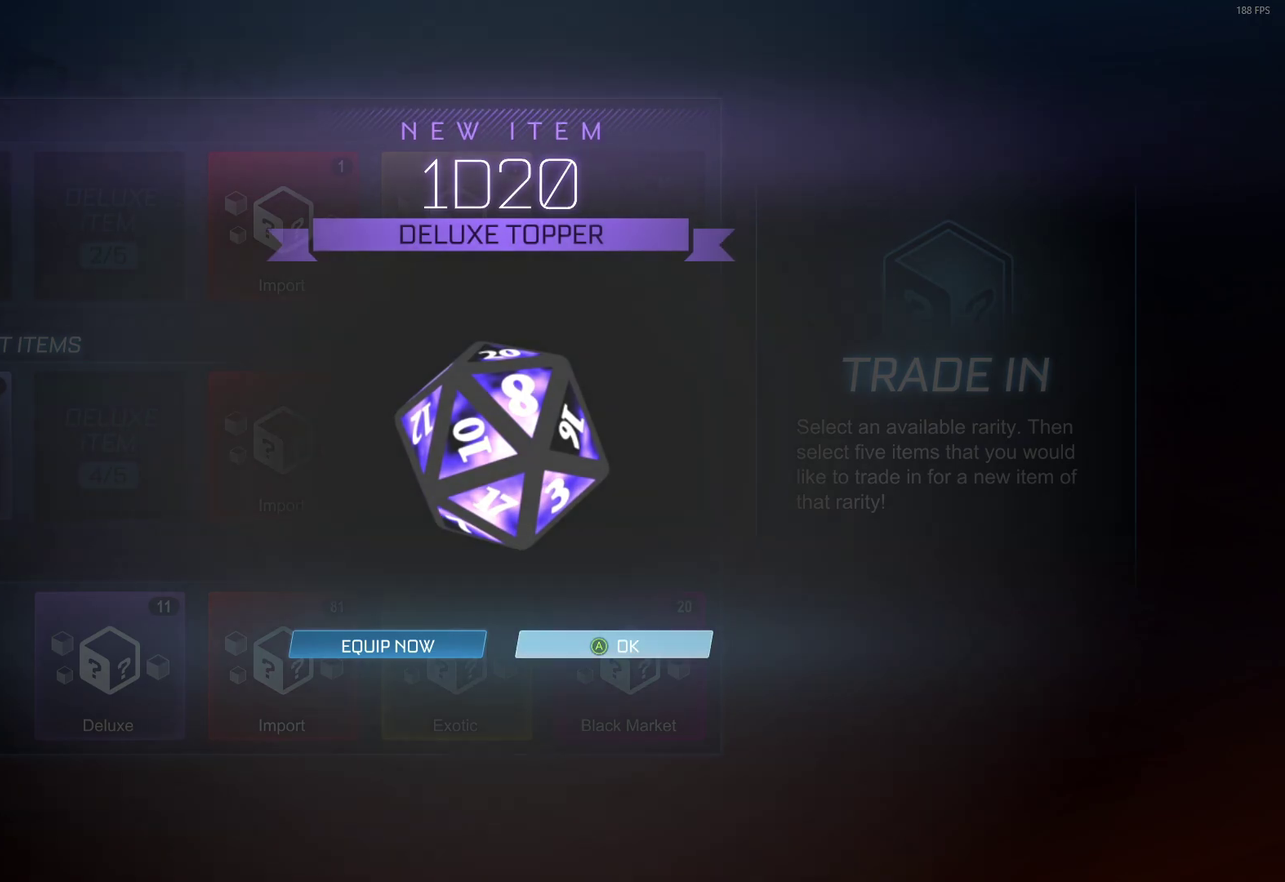
{"dt_ms": 700, "buttons": [], "left_stick": "center", "events": [[33, "A", "up"], [183, "left_stick", "right"], [333, "left_stick", "center"], [383, "left_stick", "right"], [517, "left_stick", "down"], [633, "left_stick", "down-right"], [683, "left_stick", "center"]]}
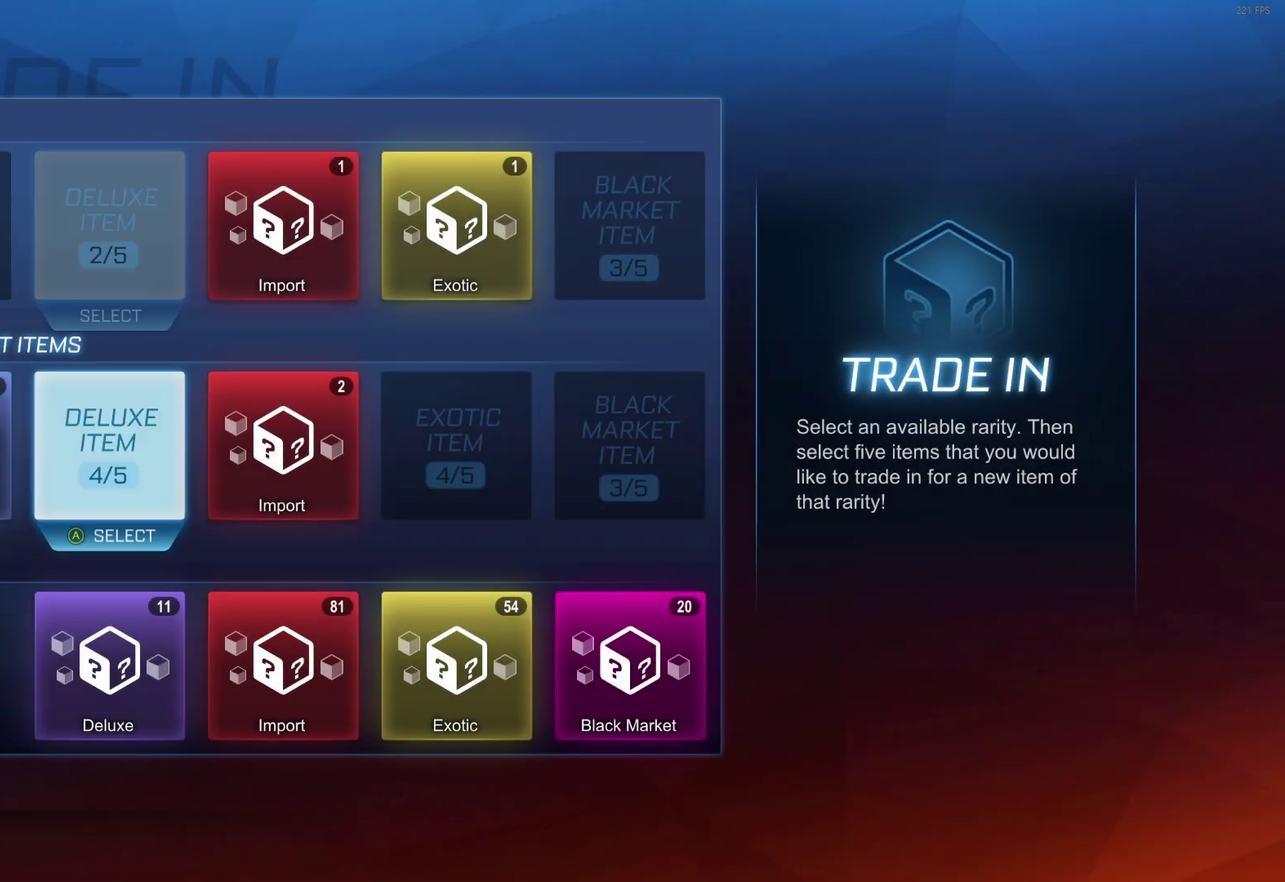
{"dt_ms": 400, "buttons": [], "left_stick": "center", "events": [[50, "left_stick", "right"], [183, "left_stick", "center"], [267, "A", "down"], [367, "A", "up"]]}
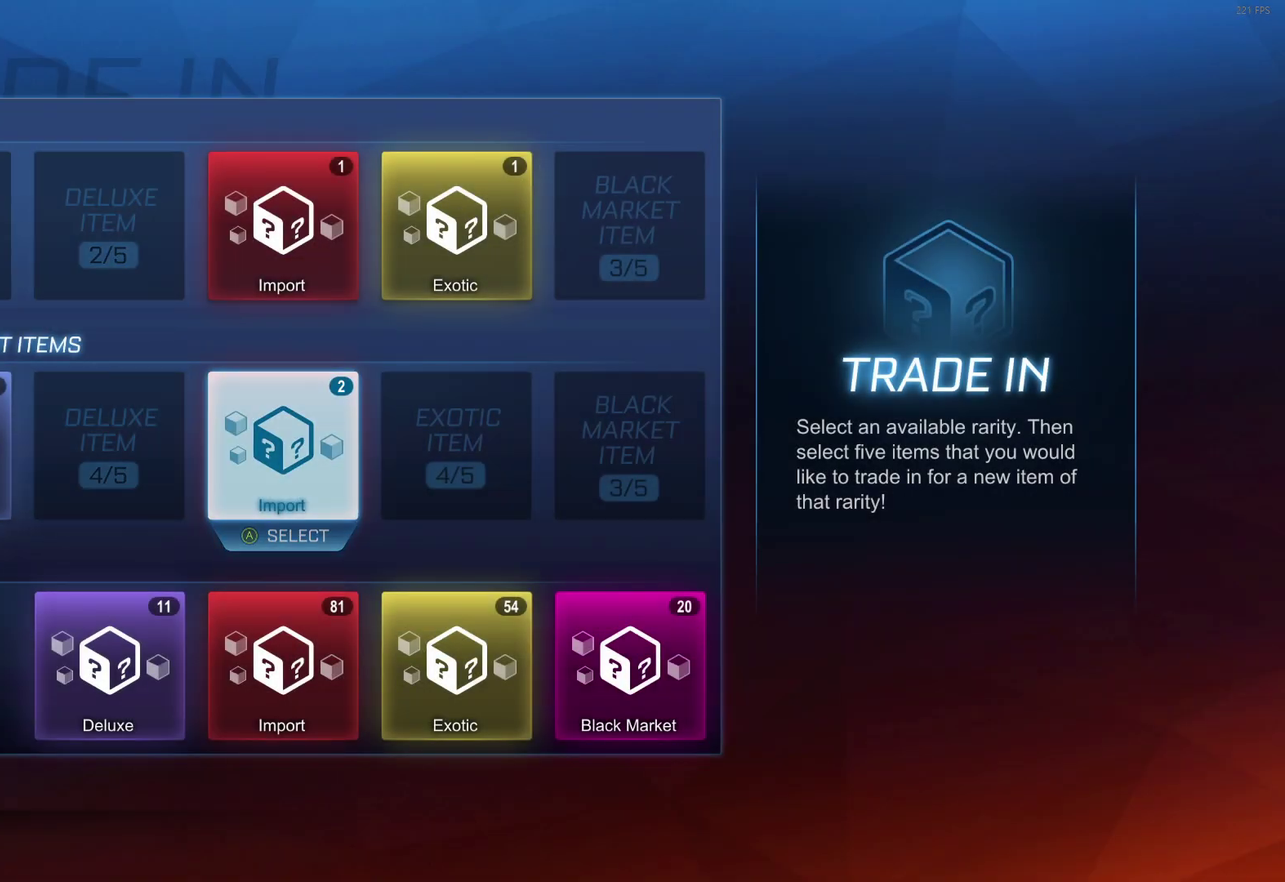
{"dt_ms": 700, "buttons": [], "left_stick": "right", "events": [[667, "left_stick", "right"]]}
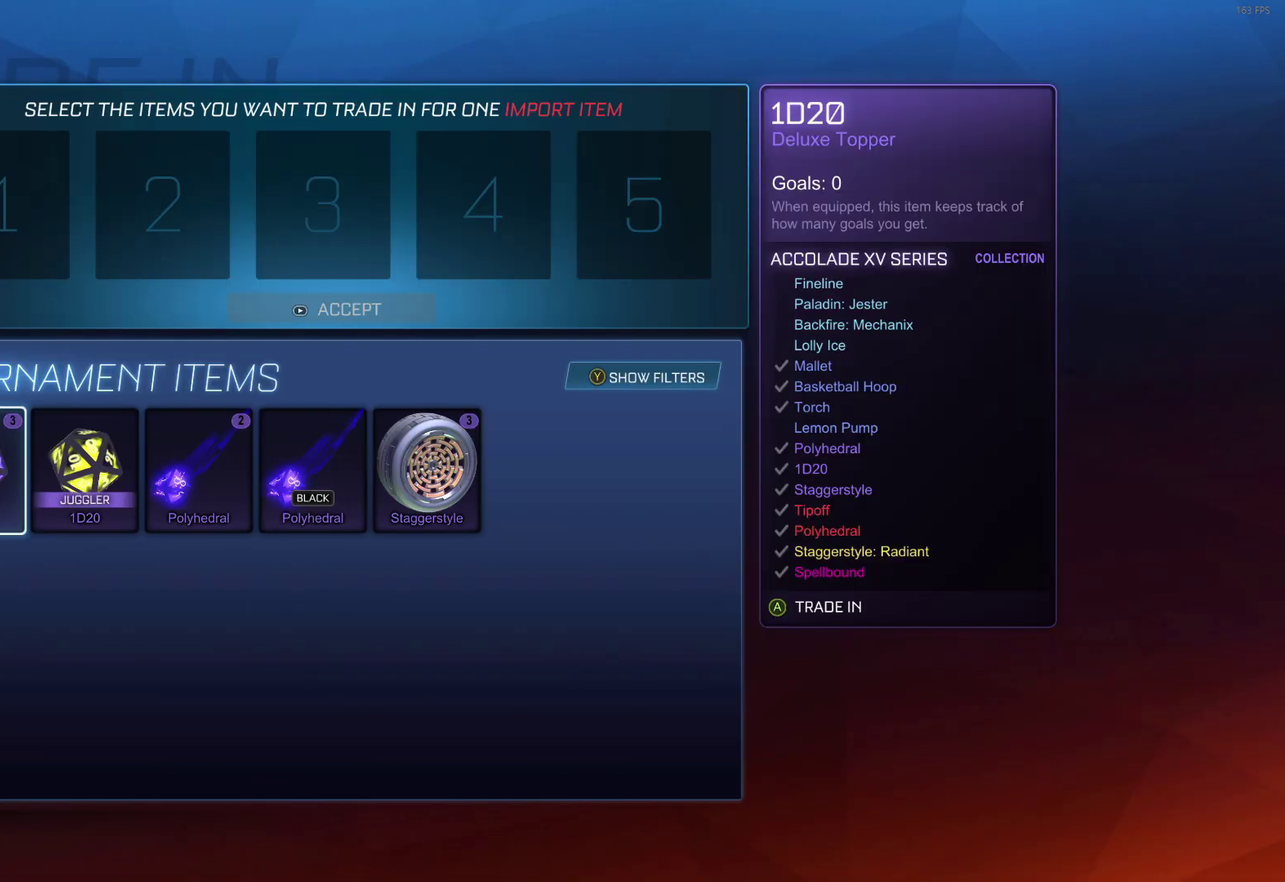
{"dt_ms": 300, "buttons": [], "left_stick": "right", "events": [[117, "left_stick", "center"], [183, "left_stick", "right"]]}
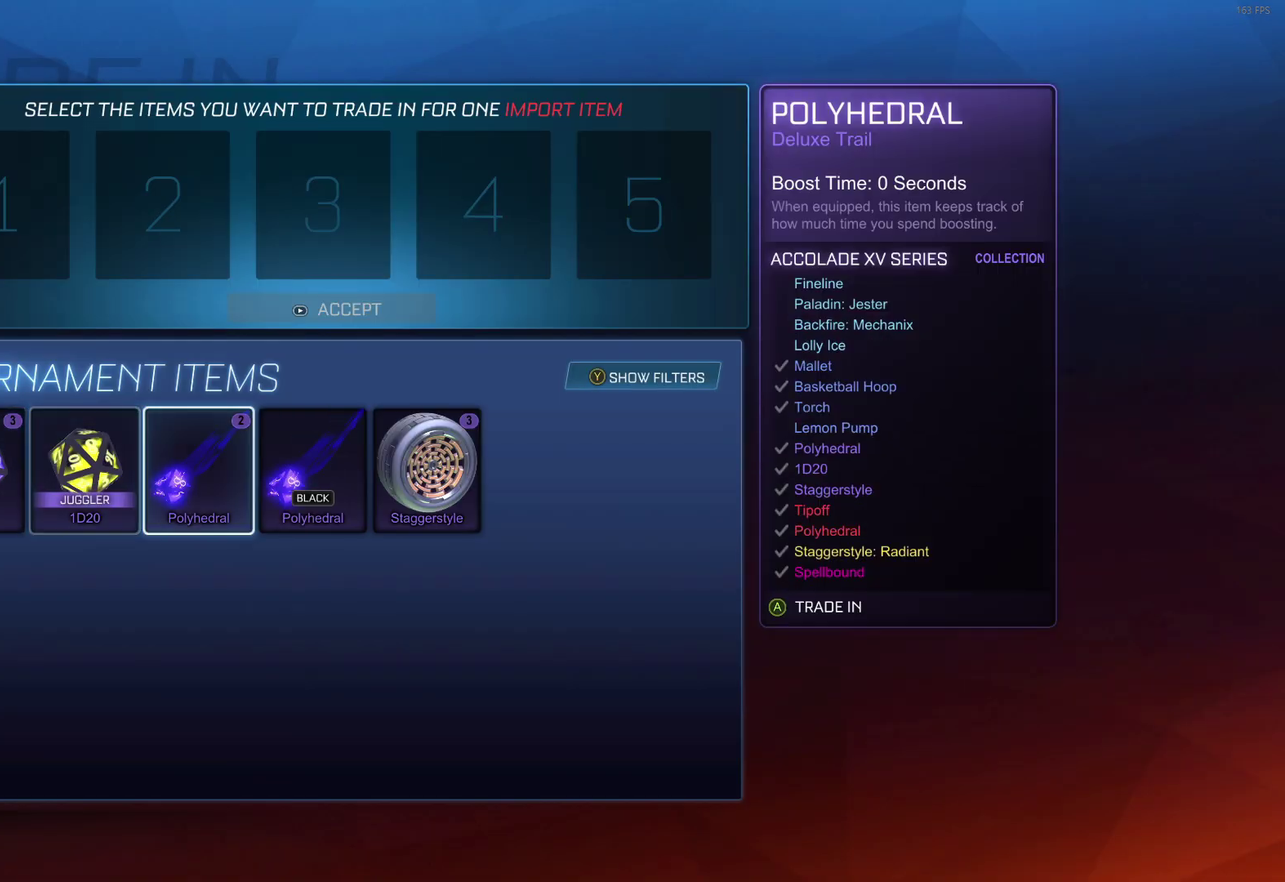
{"dt_ms": 500, "buttons": [], "left_stick": "center", "events": [[33, "left_stick", "center"], [83, "left_stick", "right"], [217, "left_stick", "center"], [317, "left_stick", "right"], [433, "left_stick", "center"]]}
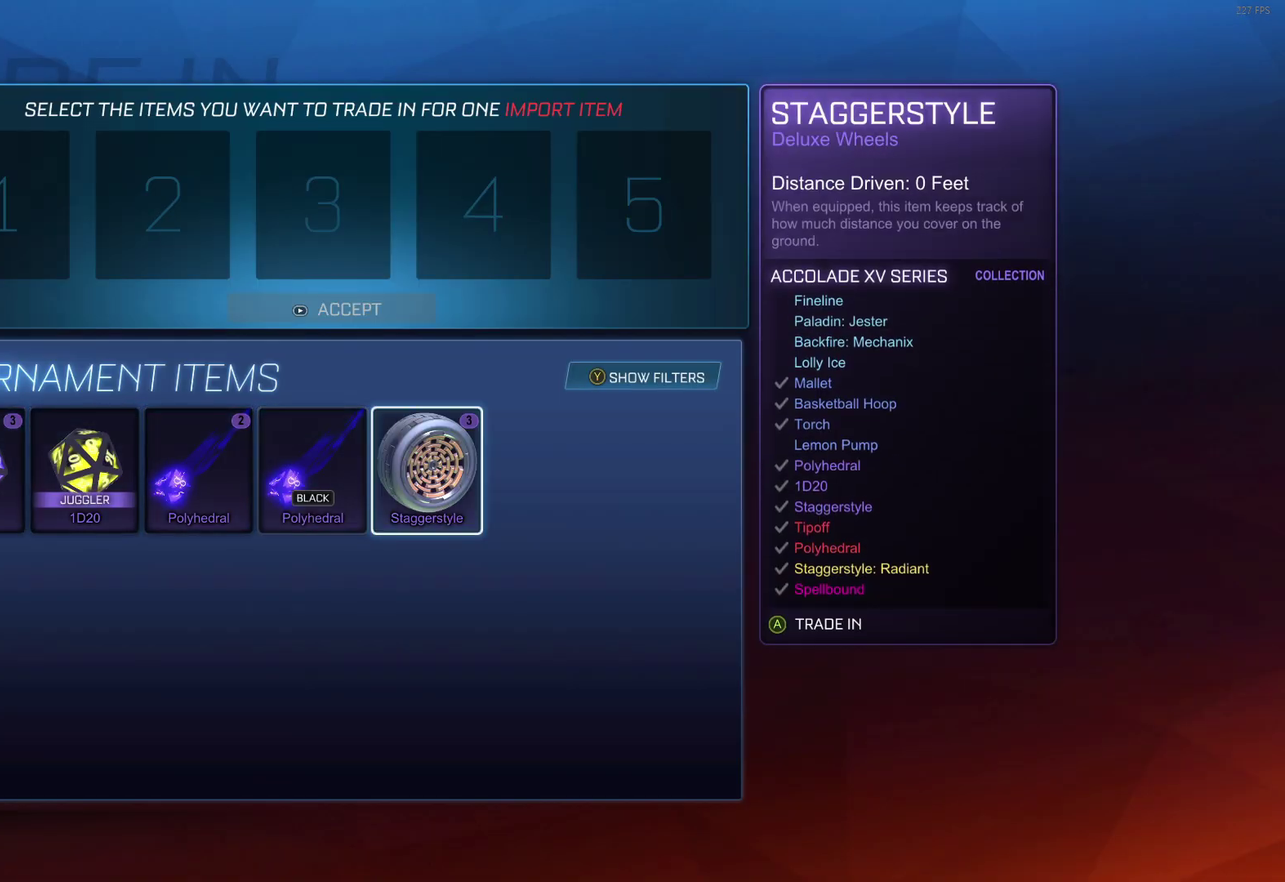
{"dt_ms": 500, "buttons": [], "left_stick": "center", "events": [[217, "left_stick", "left"], [350, "left_stick", "center"]]}
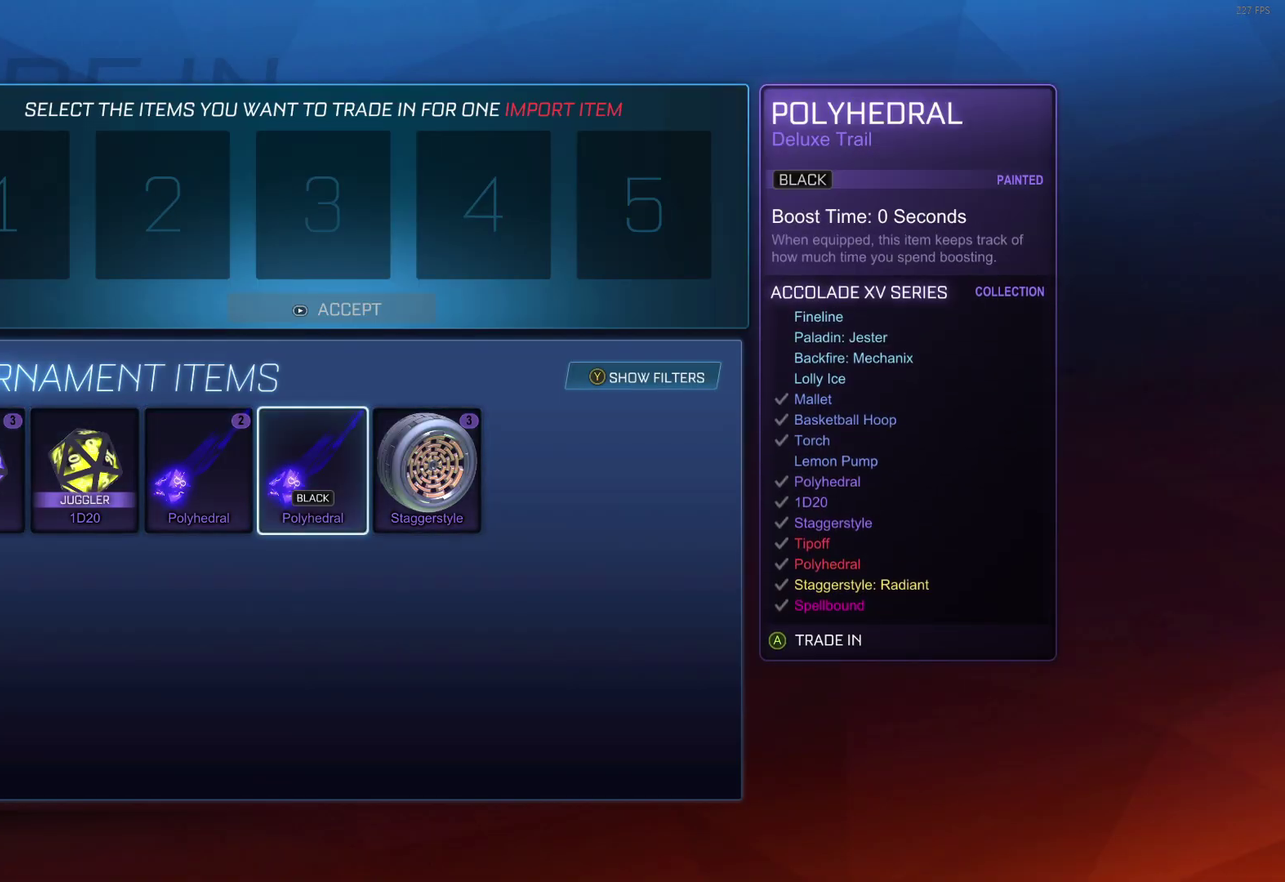
{"dt_ms": 500, "buttons": [], "left_stick": "center", "events": []}
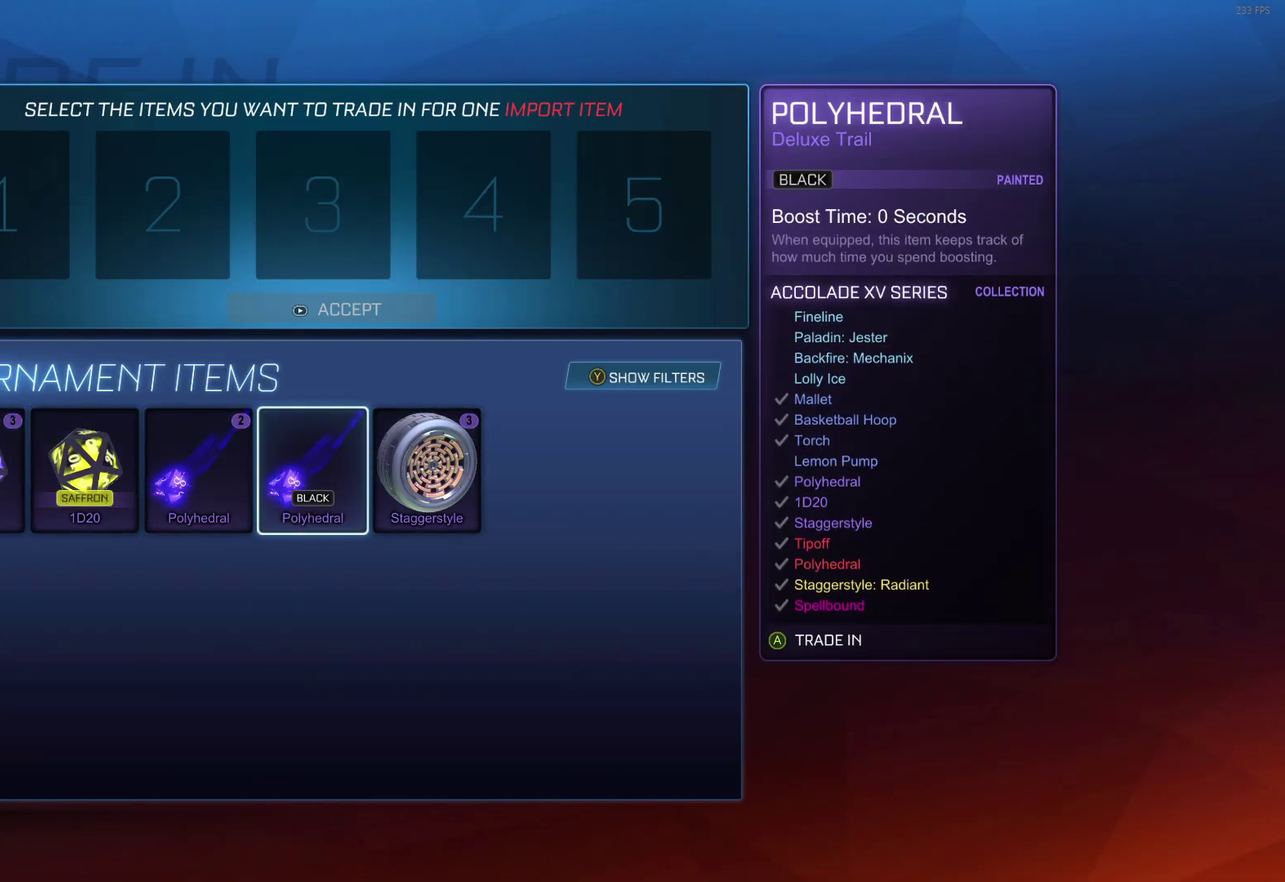
{"dt_ms": 600, "buttons": ["A"], "left_stick": "center", "events": [[67, "left_stick", "right"], [217, "left_stick", "center"], [550, "A", "down"]]}
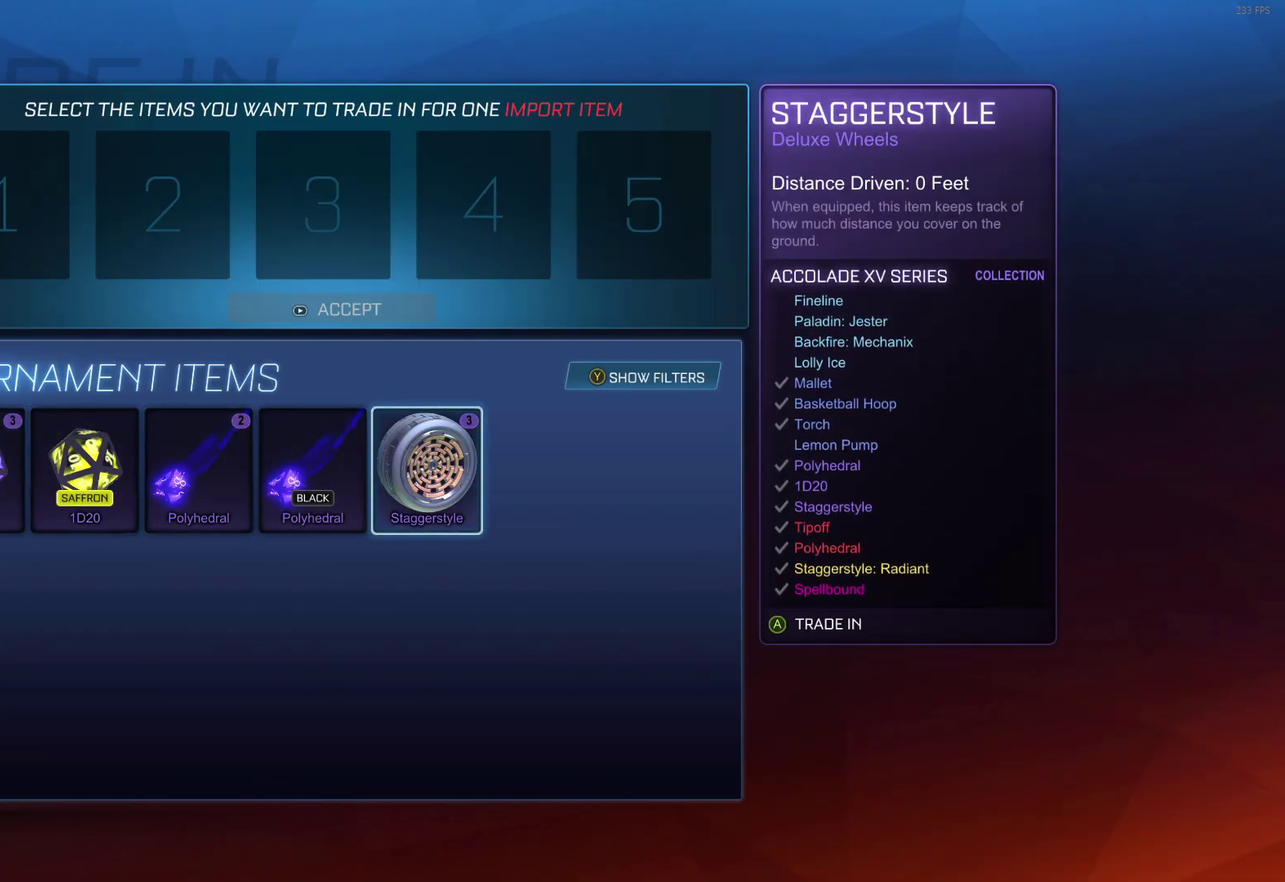
{"dt_ms": 400, "buttons": [], "left_stick": "right", "events": [[33, "A", "up"], [67, "left_stick", "right"]]}
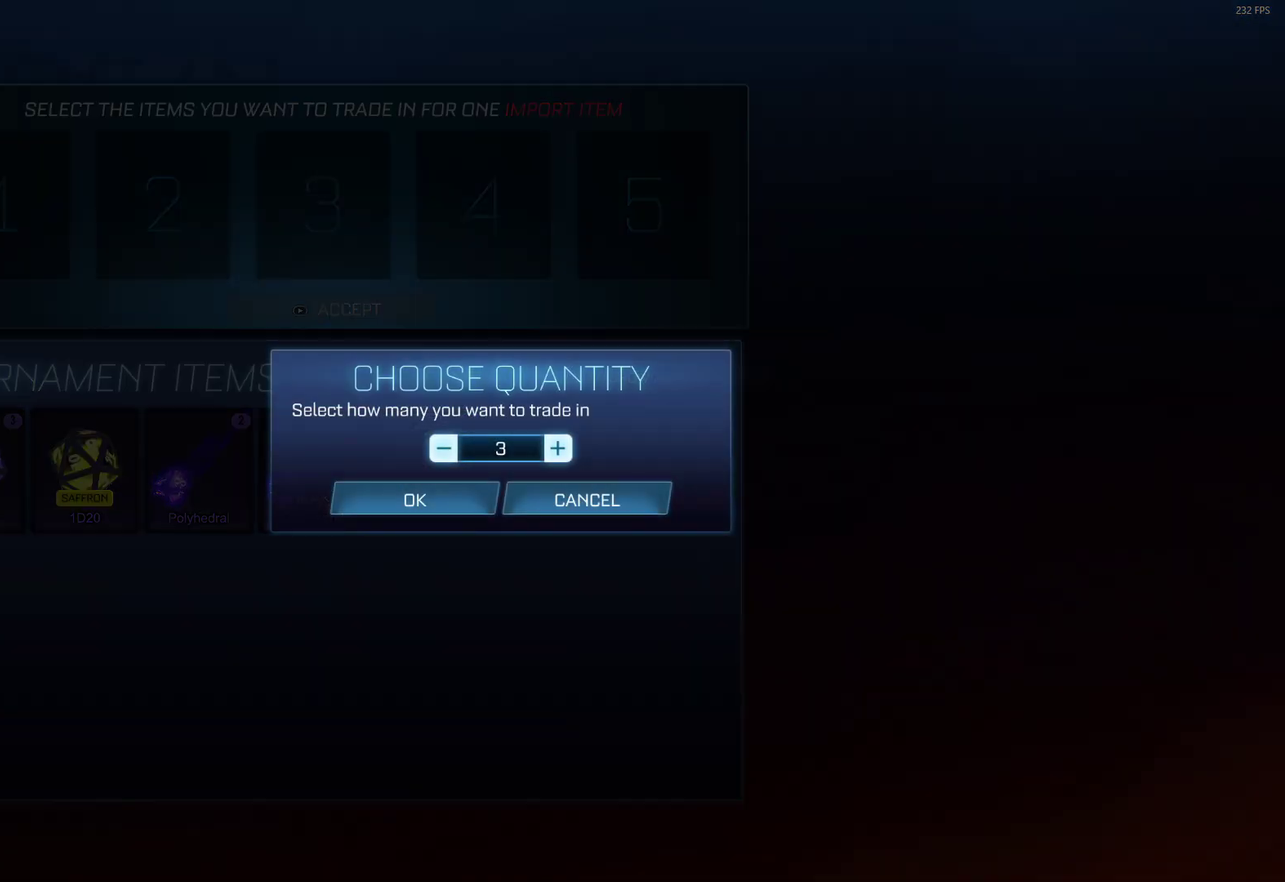
{"dt_ms": 400, "buttons": ["A"], "left_stick": "center", "events": [[183, "left_stick", "center"], [283, "left_stick", "down"], [400, "A", "down"], [400, "left_stick", "center"]]}
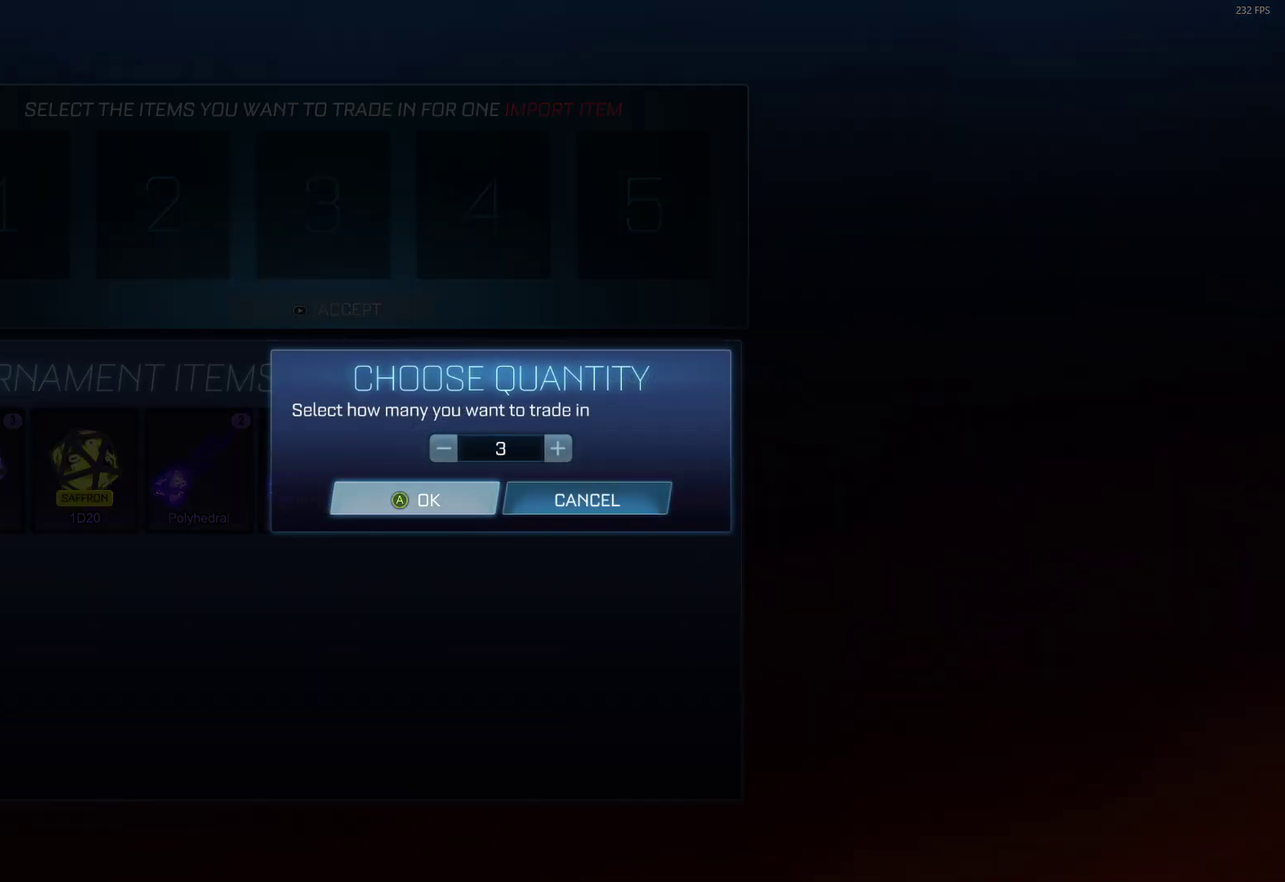
{"dt_ms": 400, "buttons": [], "left_stick": "center", "events": [[83, "A", "up"], [217, "left_stick", "left"], [367, "left_stick", "center"]]}
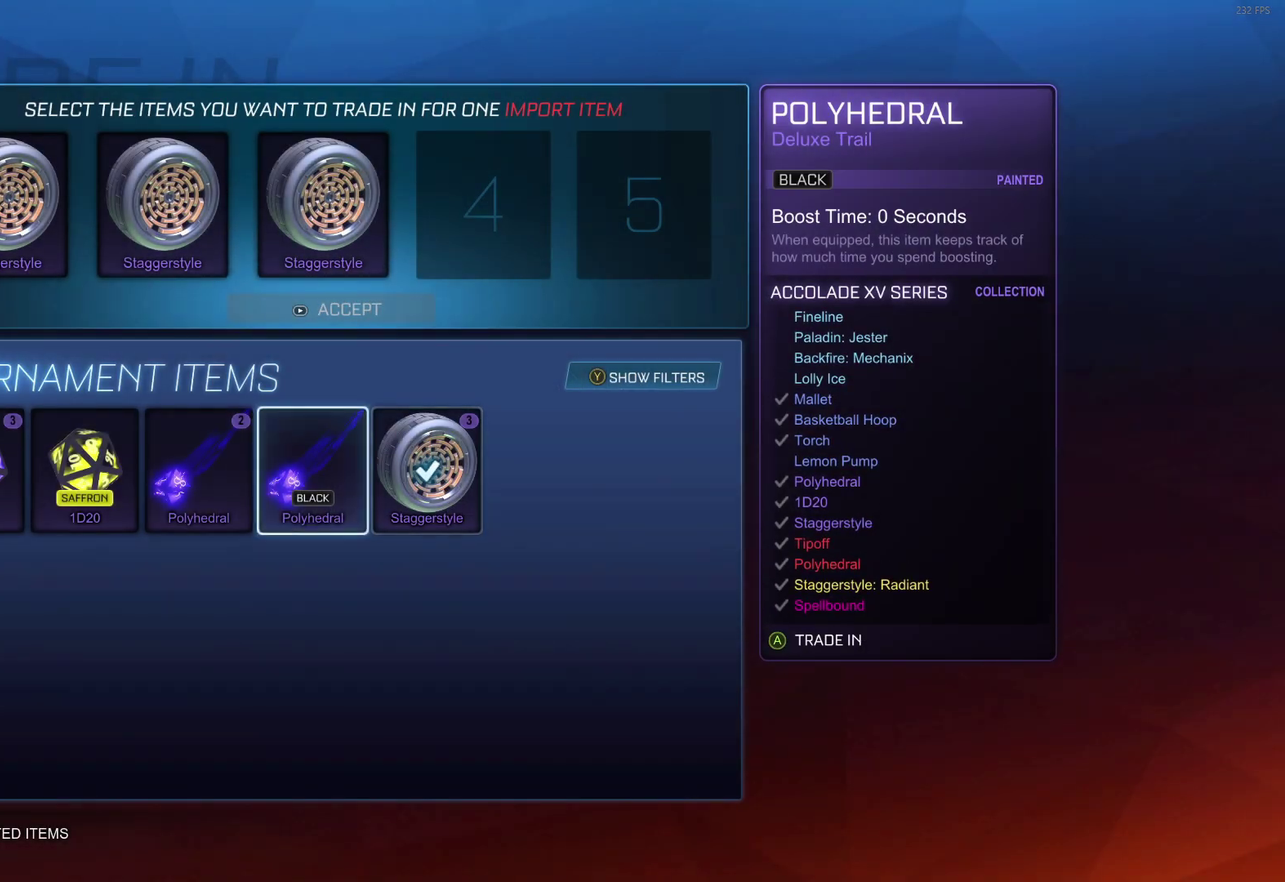
{"dt_ms": 900, "buttons": [], "left_stick": "right", "events": [[17, "left_stick", "left"], [133, "left_stick", "center"], [200, "left_stick", "left"], [317, "left_stick", "center"], [400, "left_stick", "left"], [483, "left_stick", "up-left"], [533, "left_stick", "center"], [583, "A", "down"], [633, "A", "up"], [750, "left_stick", "right"]]}
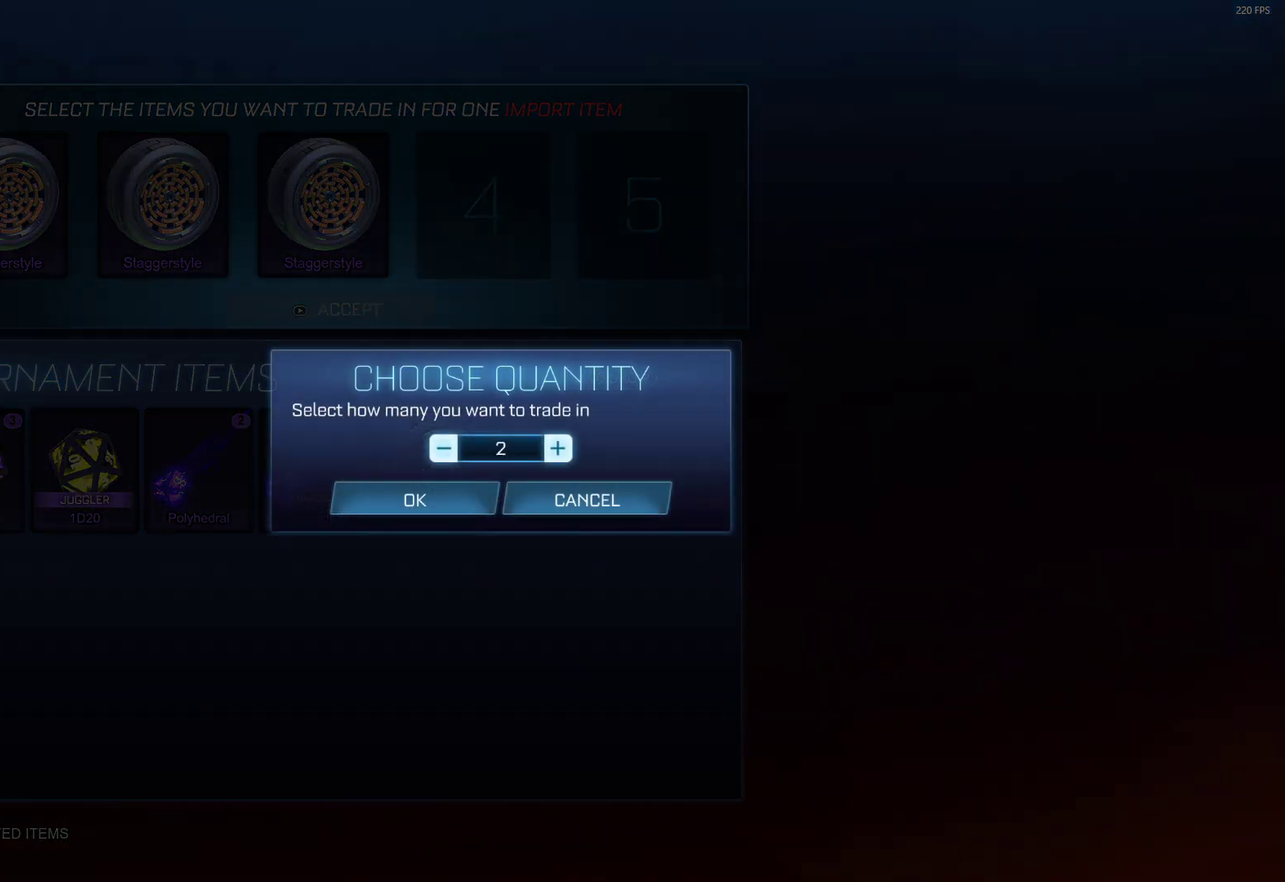
{"dt_ms": 300, "buttons": [], "left_stick": "right", "events": []}
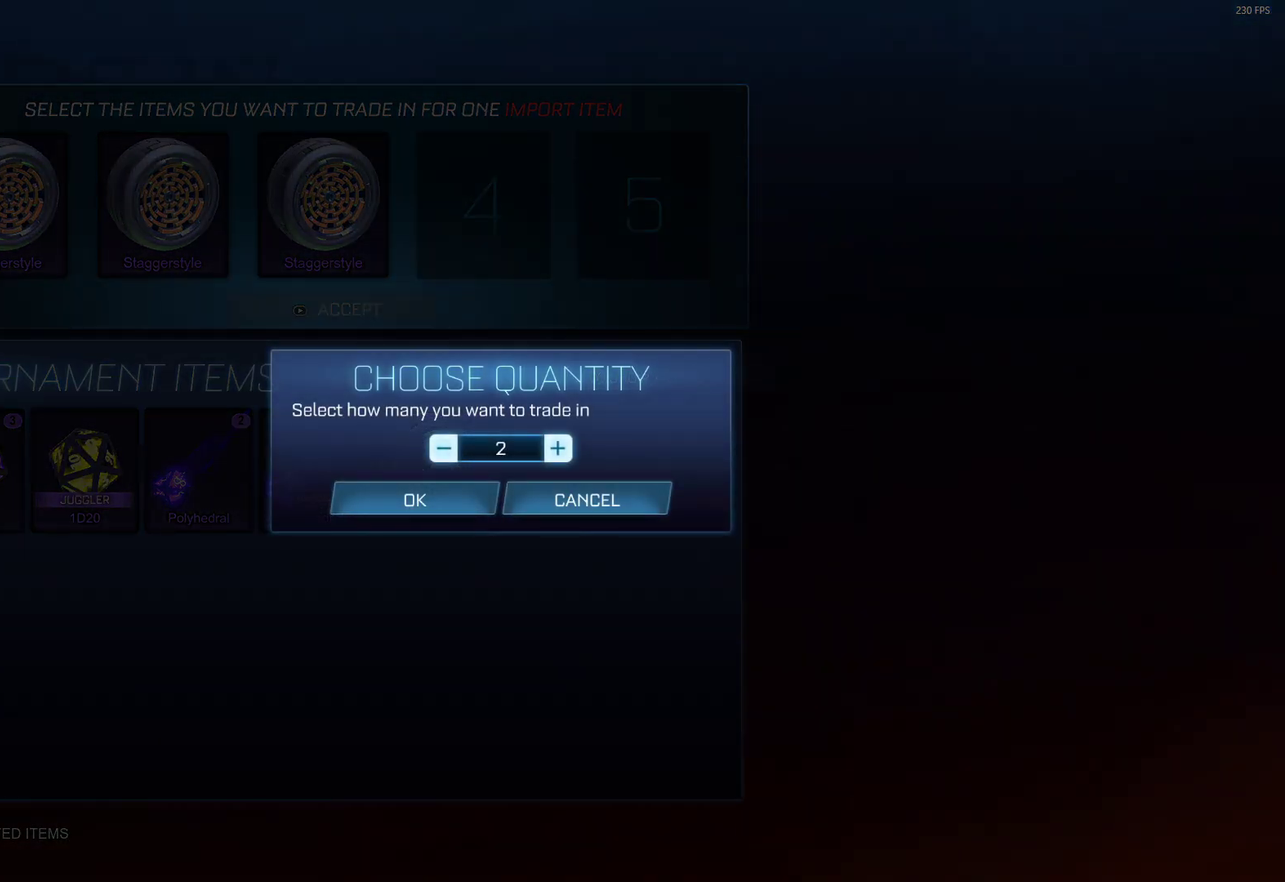
{"dt_ms": 300, "buttons": ["A"], "left_stick": "center", "events": [[83, "left_stick", "center"], [150, "left_stick", "down"], [267, "A", "down"], [267, "left_stick", "center"]]}
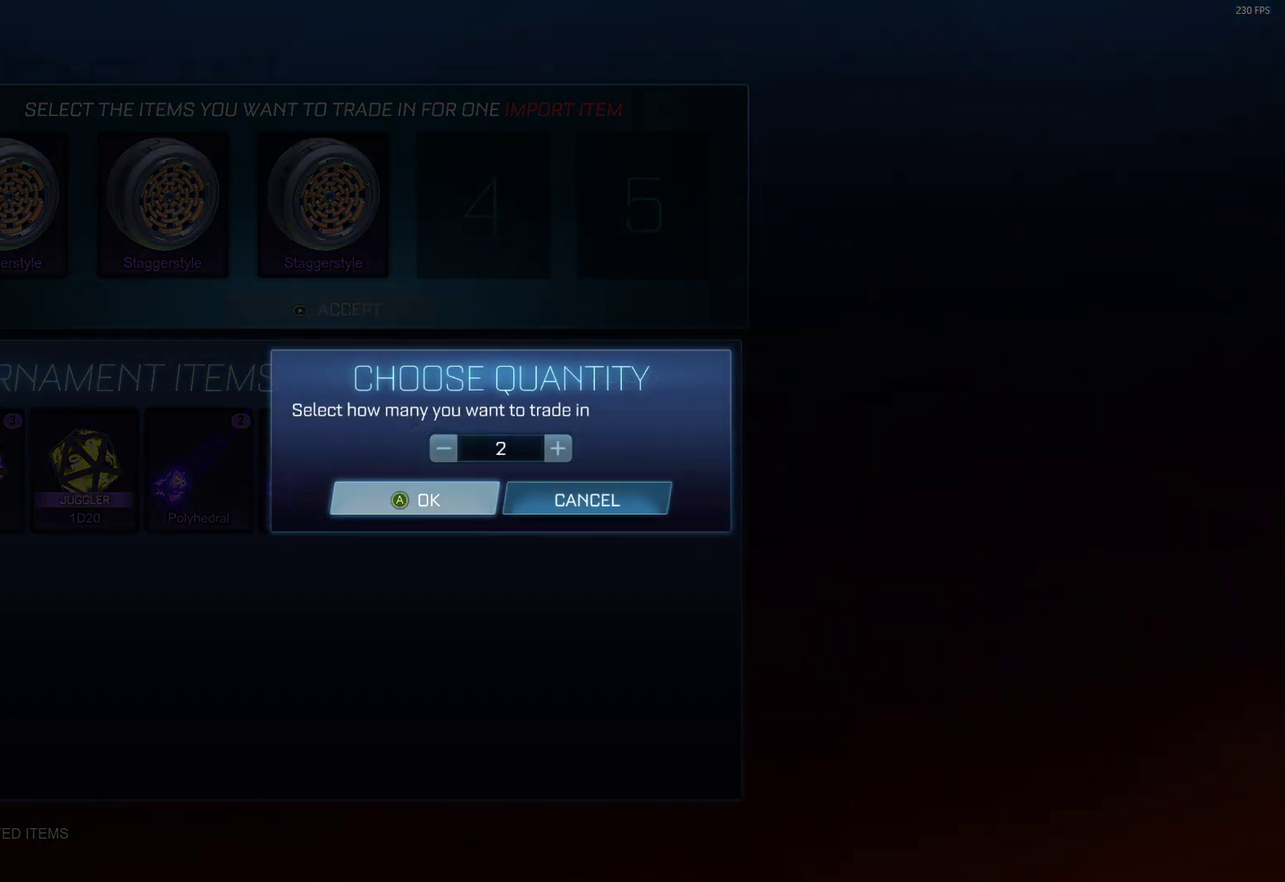
{"dt_ms": 400, "buttons": [], "left_stick": "left", "events": [[50, "A", "up"], [250, "START", "down"], [350, "START", "up"], [383, "left_stick", "left"]]}